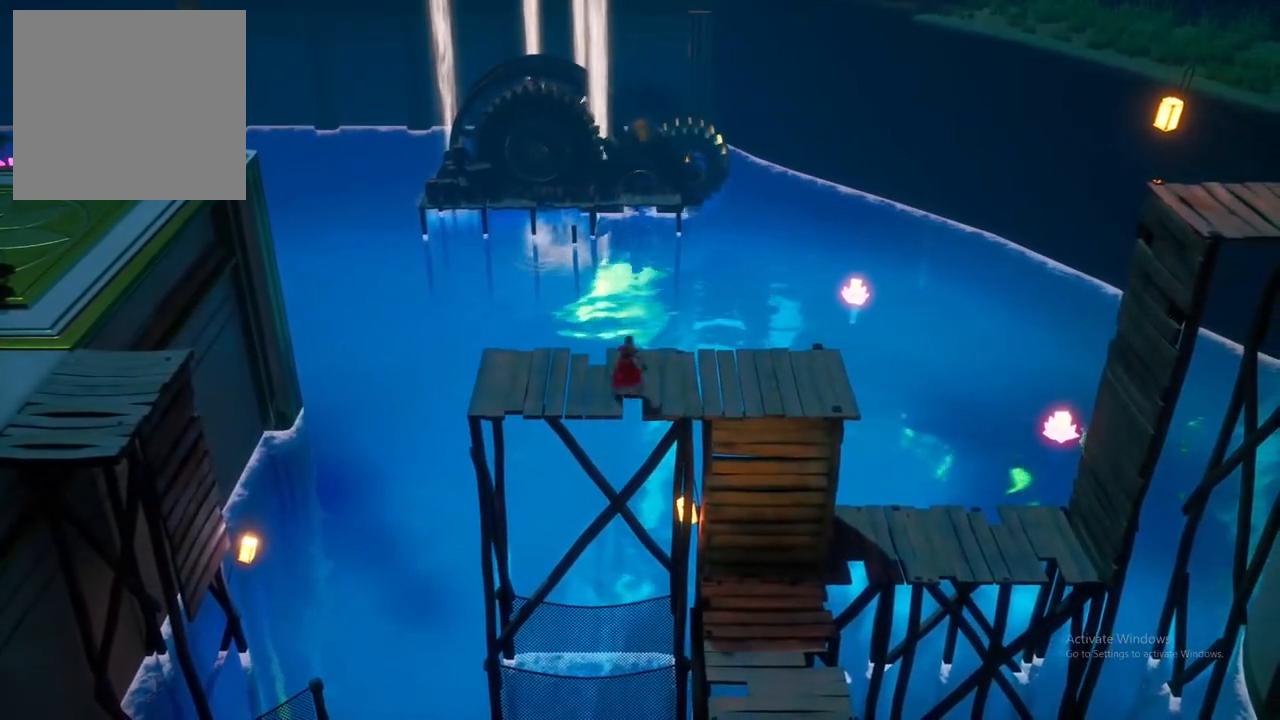
Gameplay with a controller (Xbox layout); each line is a JSON object with the inputs held at the frame after it. "events" lists button and stick changes between this image and that frame as [ms after this image, input, new state], when the widget could be followed in between.
{"buttons": [], "left_stick": "up-left", "right_stick": "center", "events": [[233, "left_stick", "center"], [500, "left_stick", "up-left"]]}
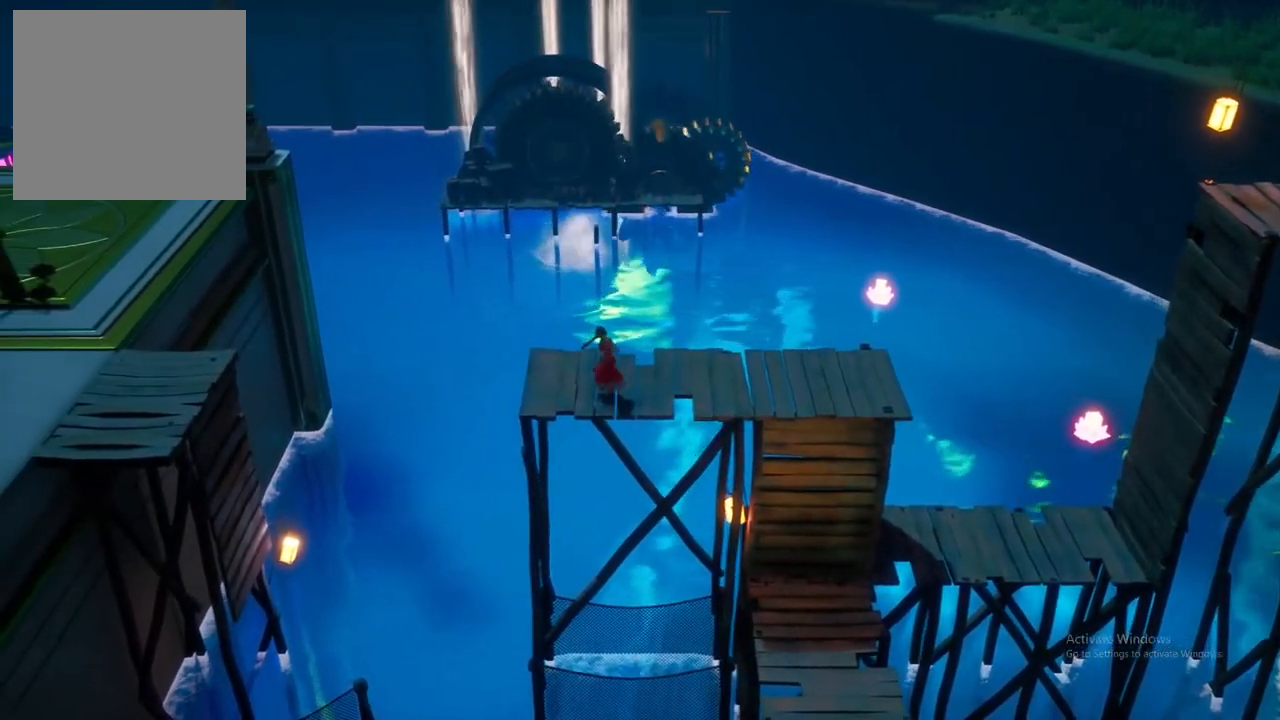
{"buttons": [], "left_stick": "center", "right_stick": "center", "events": [[183, "left_stick", "center"]]}
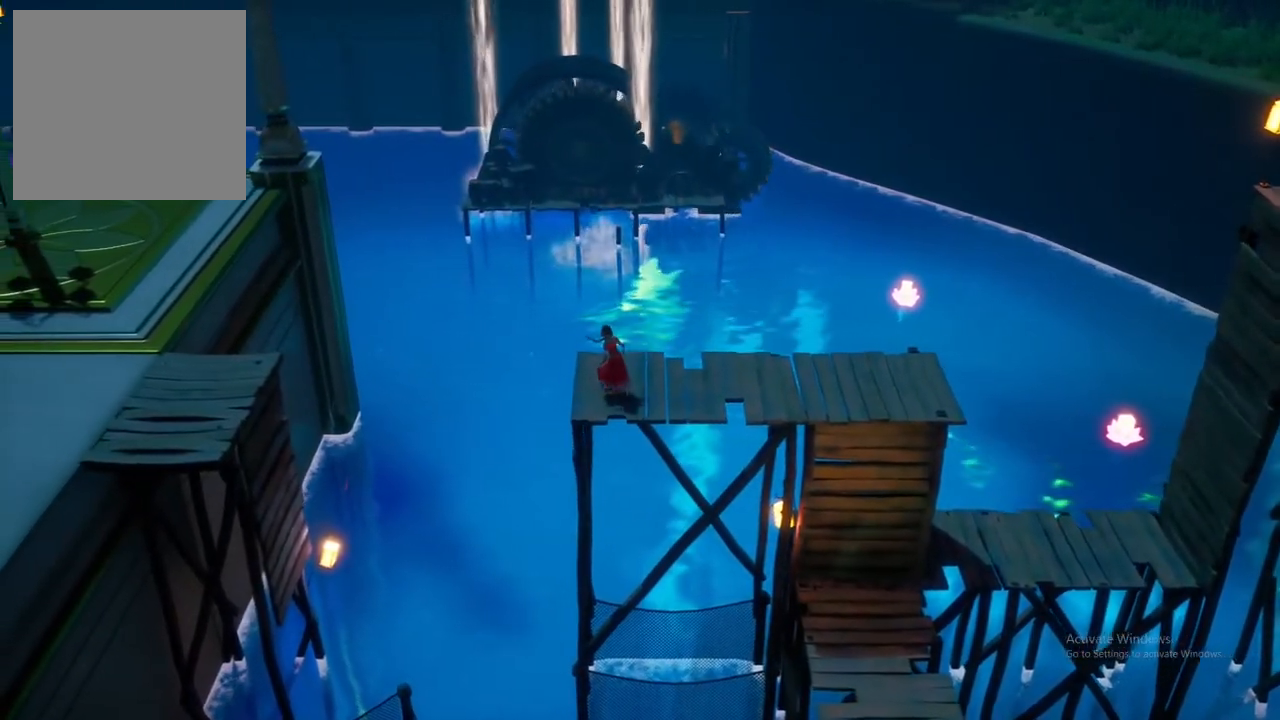
{"buttons": [], "left_stick": "right", "right_stick": "center", "events": [[383, "left_stick", "right"]]}
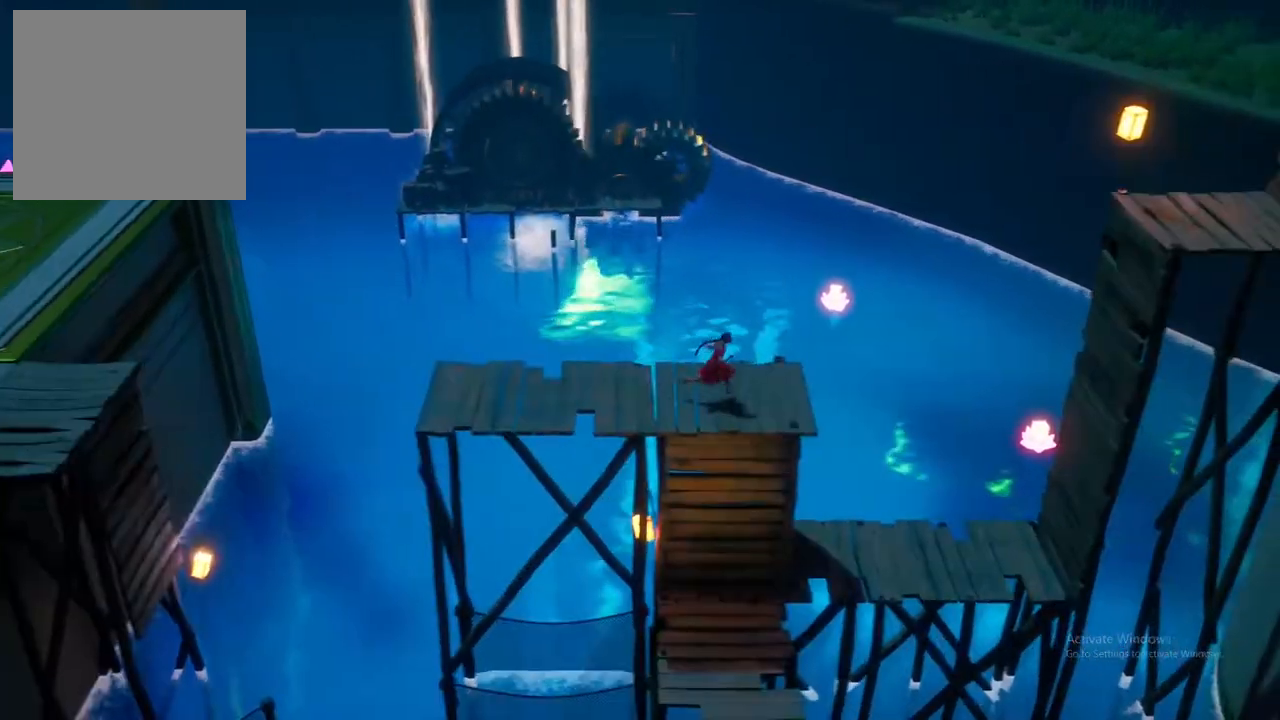
{"buttons": [], "left_stick": "right", "right_stick": "center", "events": [[267, "A", "down"], [433, "A", "up"]]}
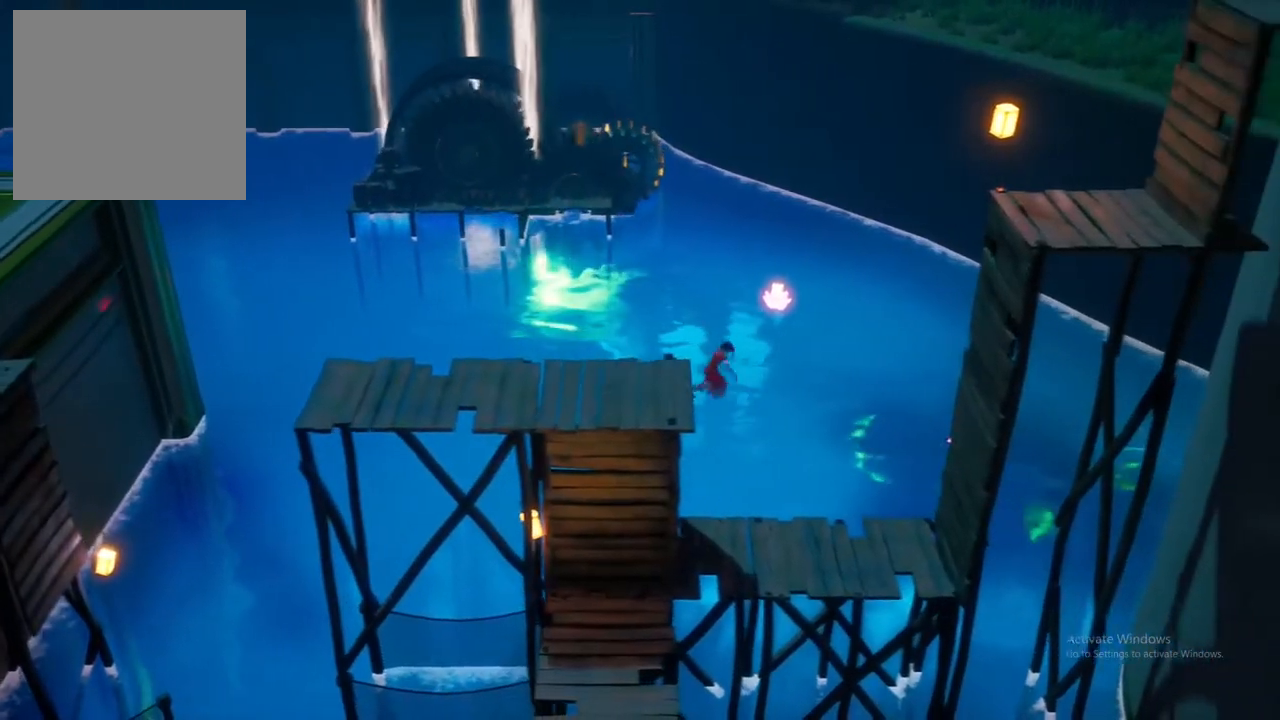
{"buttons": ["A"], "left_stick": "right", "right_stick": "center", "events": [[500, "A", "down"]]}
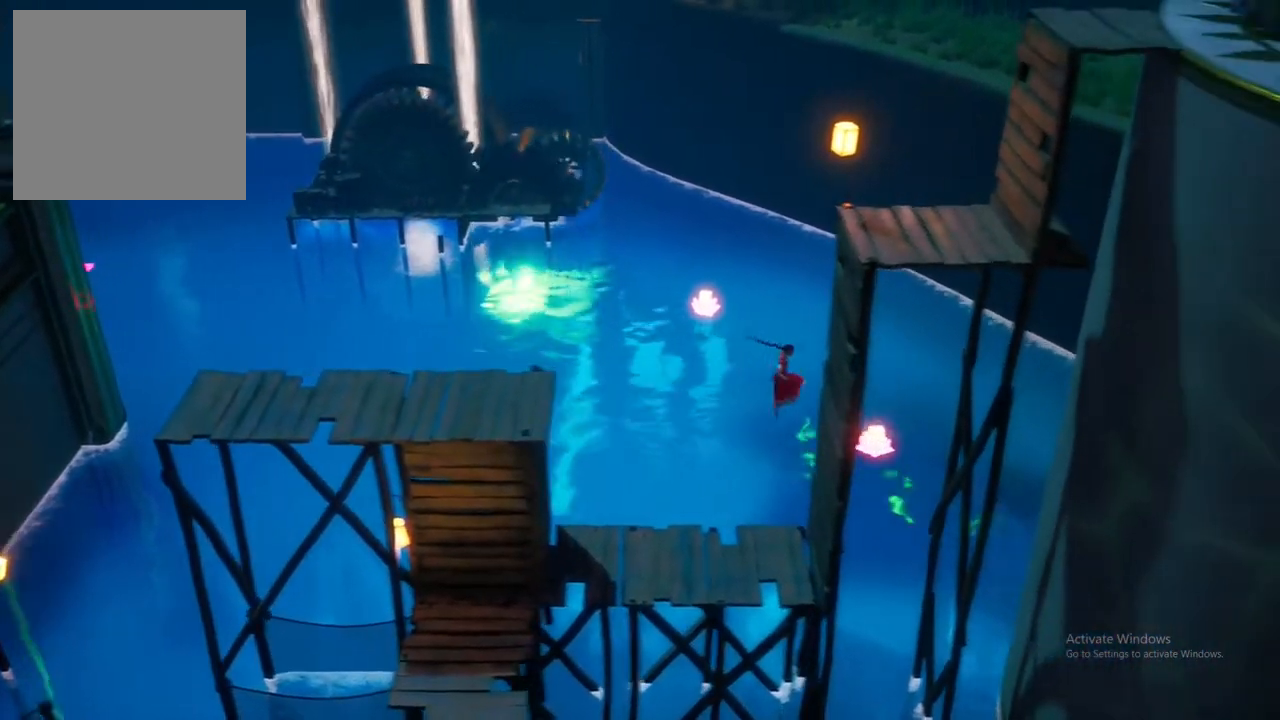
{"buttons": [], "left_stick": "right", "right_stick": "center", "events": [[183, "A", "up"]]}
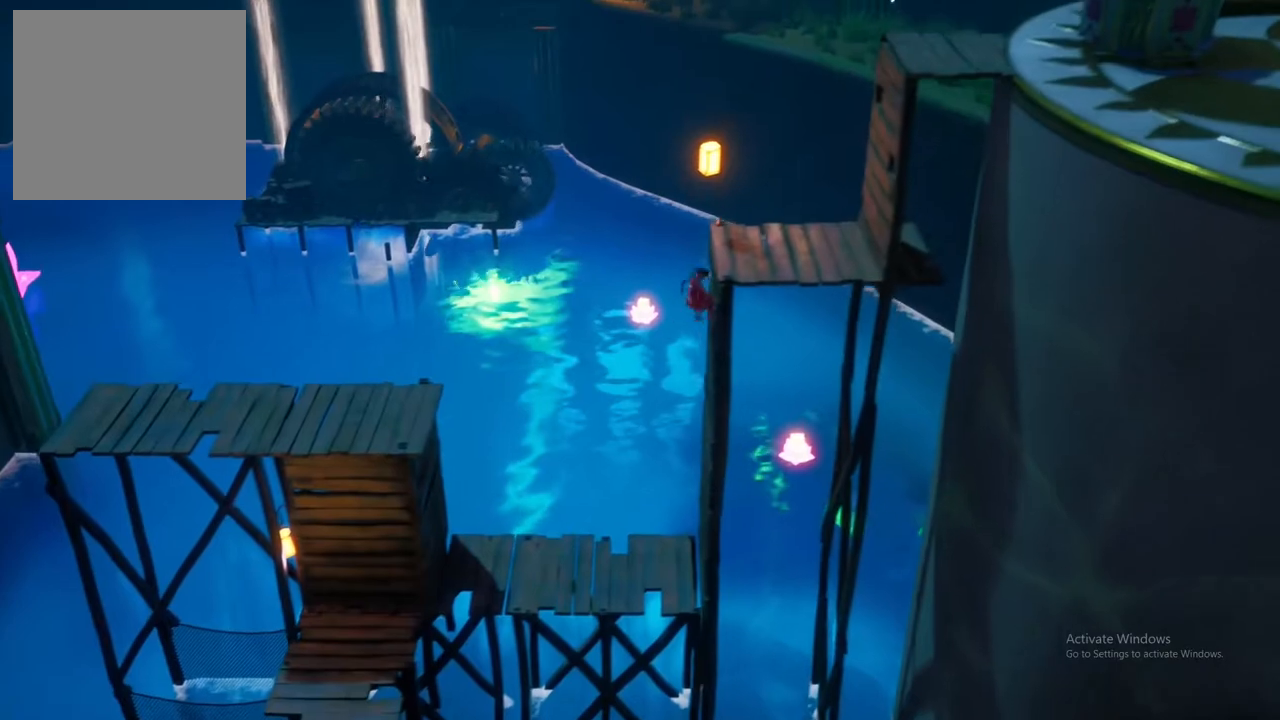
{"buttons": [], "left_stick": "right", "right_stick": "center", "events": [[267, "A", "down"], [417, "A", "up"]]}
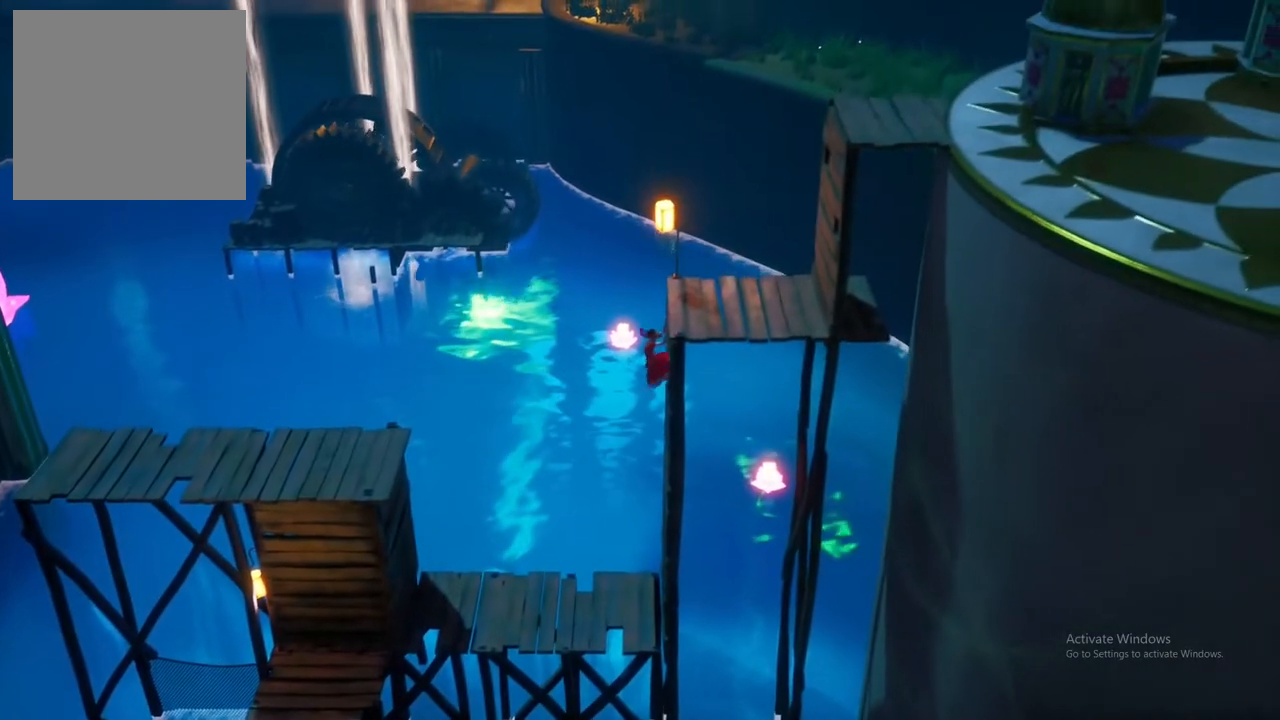
{"buttons": [], "left_stick": "right", "right_stick": "center", "events": []}
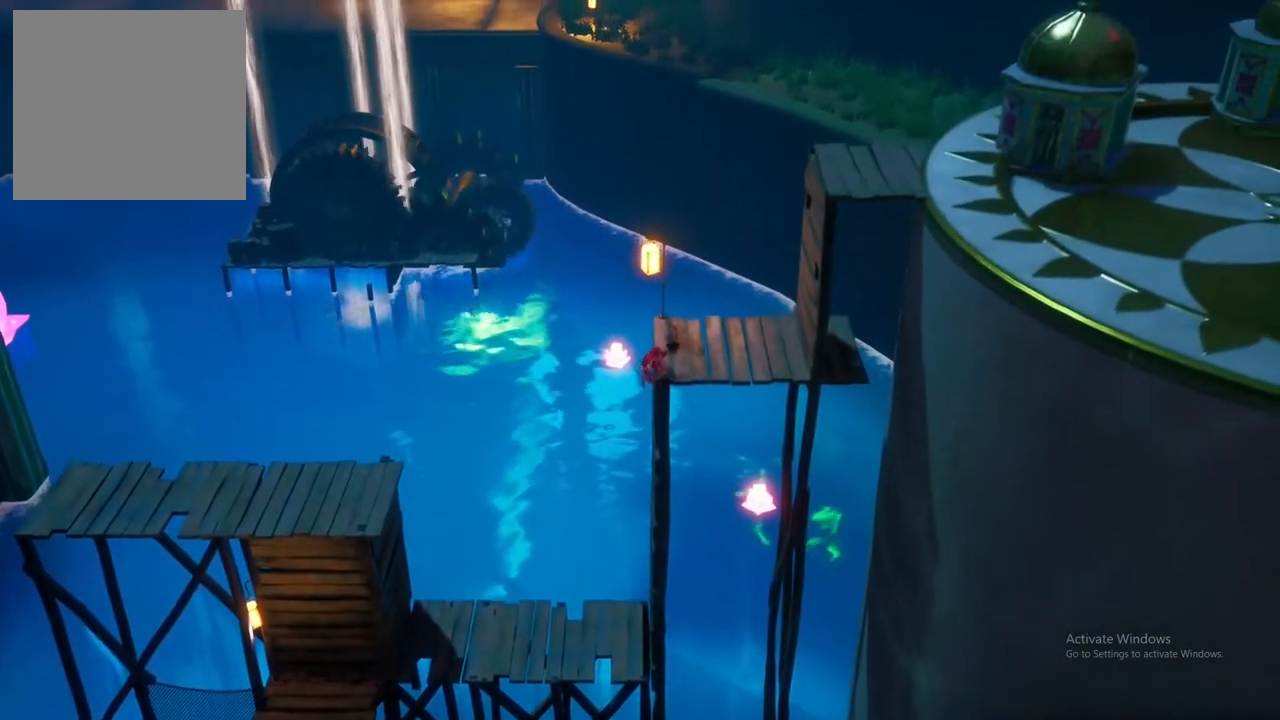
{"buttons": [], "left_stick": "right", "right_stick": "center", "events": []}
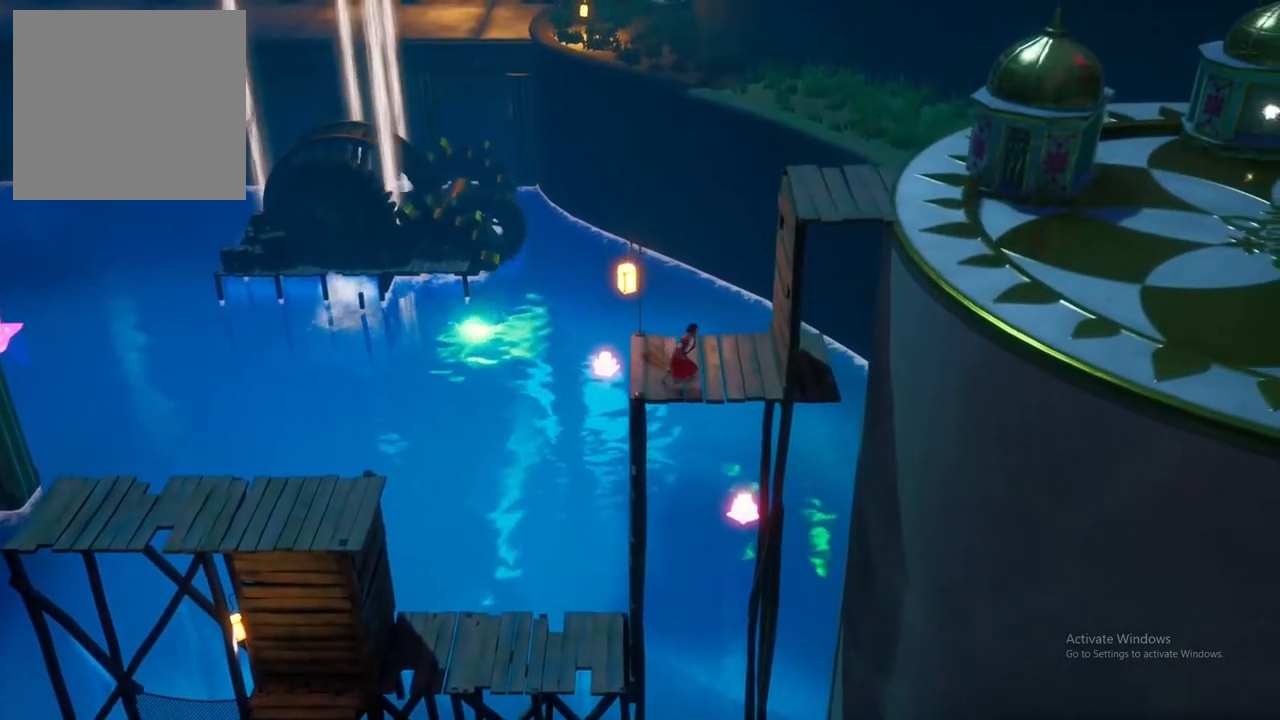
{"buttons": ["A"], "left_stick": "right", "right_stick": "center", "events": [[383, "A", "down"]]}
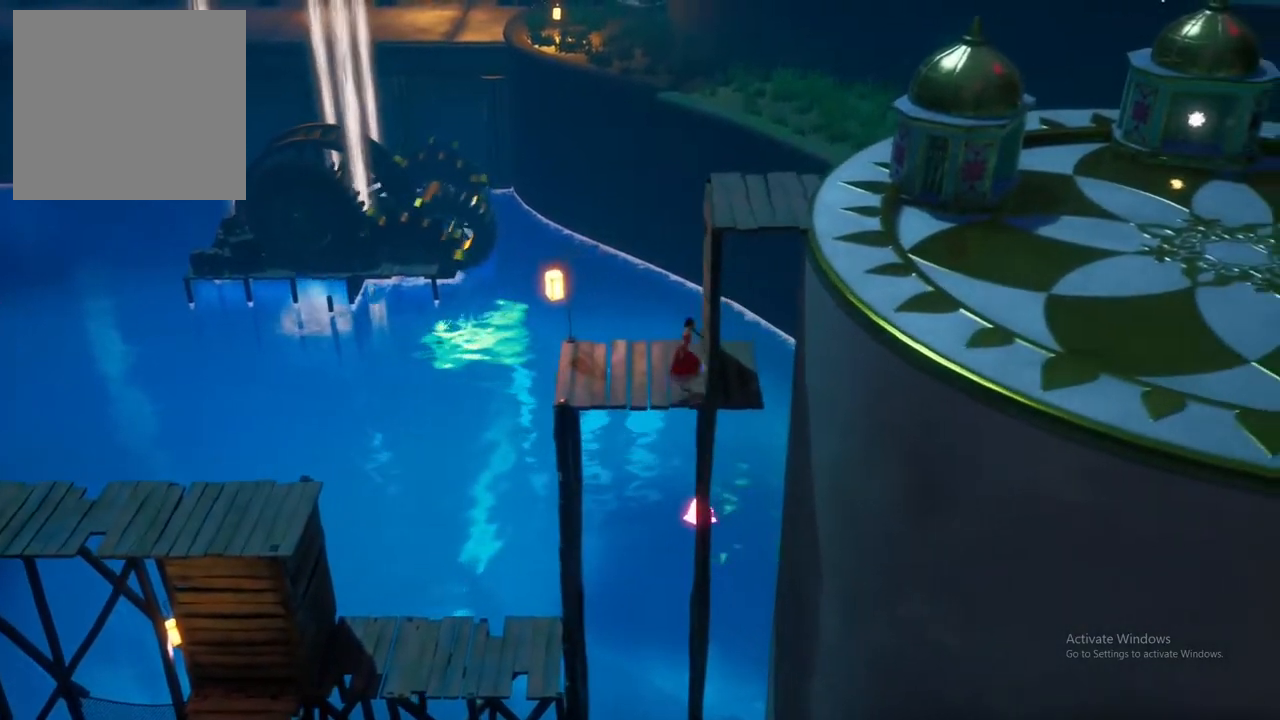
{"buttons": [], "left_stick": "right", "right_stick": "center", "events": [[17, "A", "up"], [300, "A", "down"], [467, "A", "up"]]}
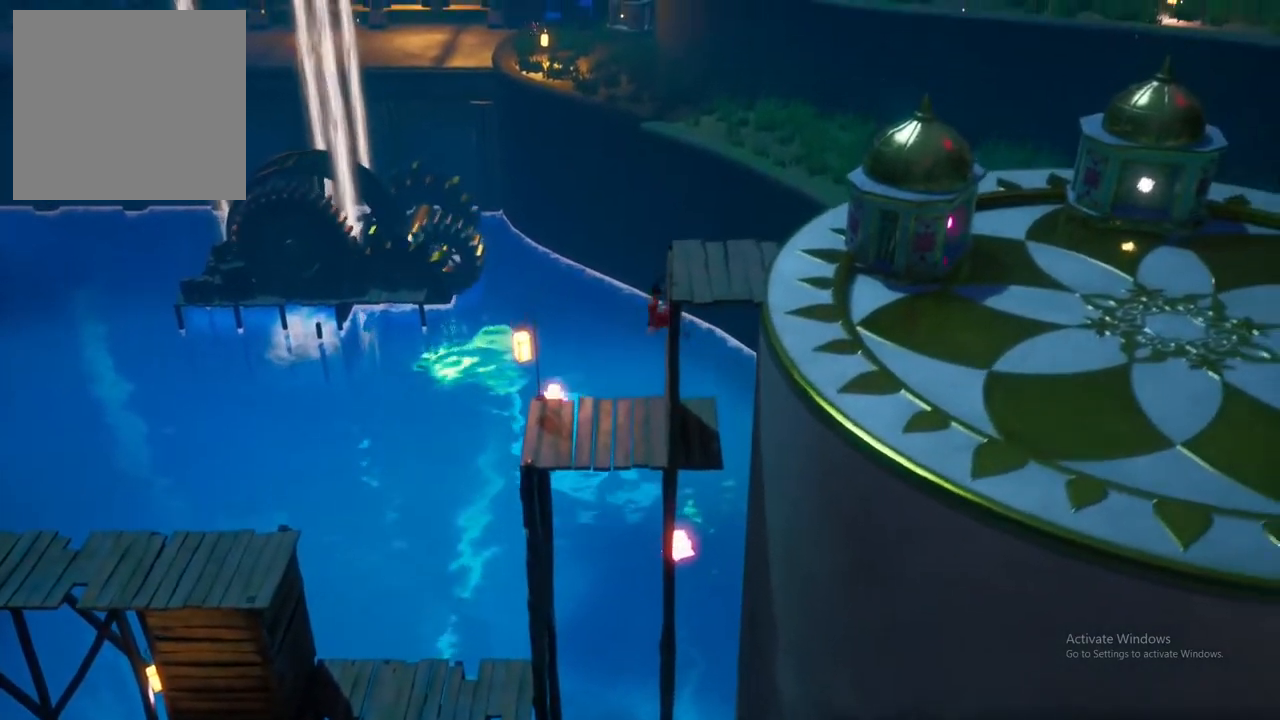
{"buttons": [], "left_stick": "right", "right_stick": "center", "events": []}
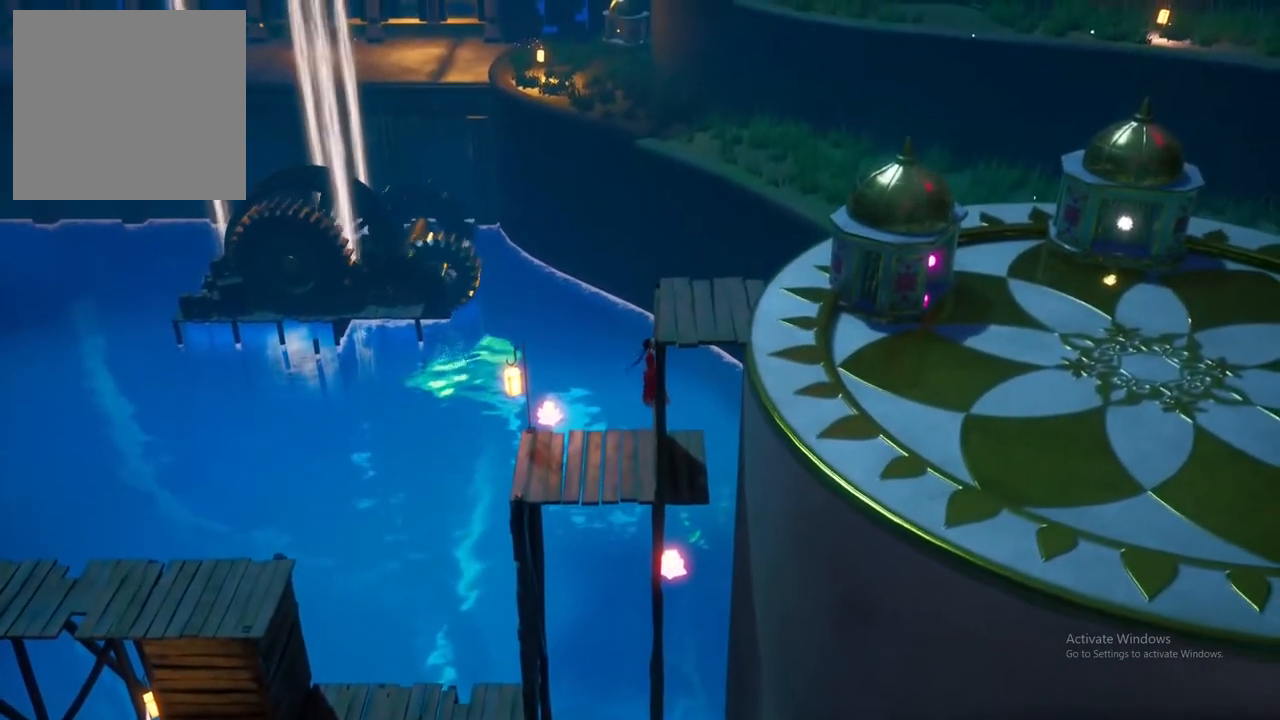
{"buttons": [], "left_stick": "right", "right_stick": "center", "events": [[33, "A", "down"], [167, "A", "up"]]}
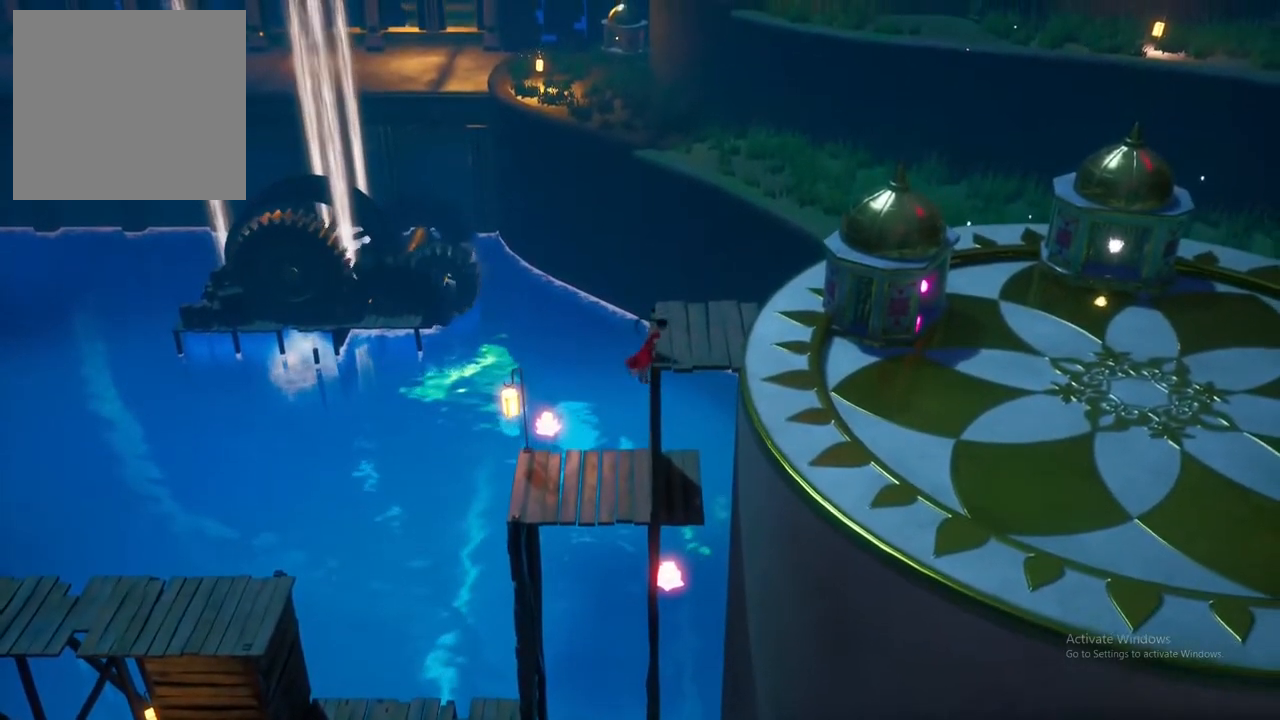
{"buttons": [], "left_stick": "right", "right_stick": "center", "events": []}
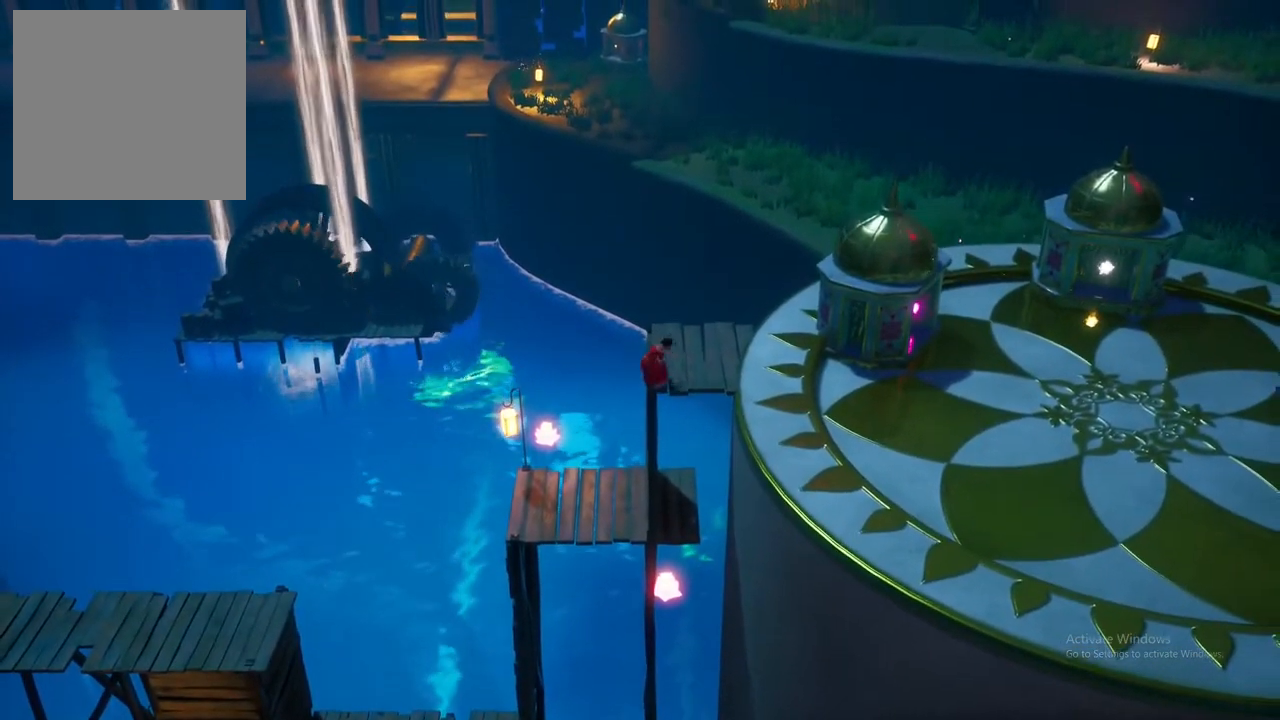
{"buttons": [], "left_stick": "right", "right_stick": "center", "events": [[167, "R1", "down"], [317, "R1", "up"]]}
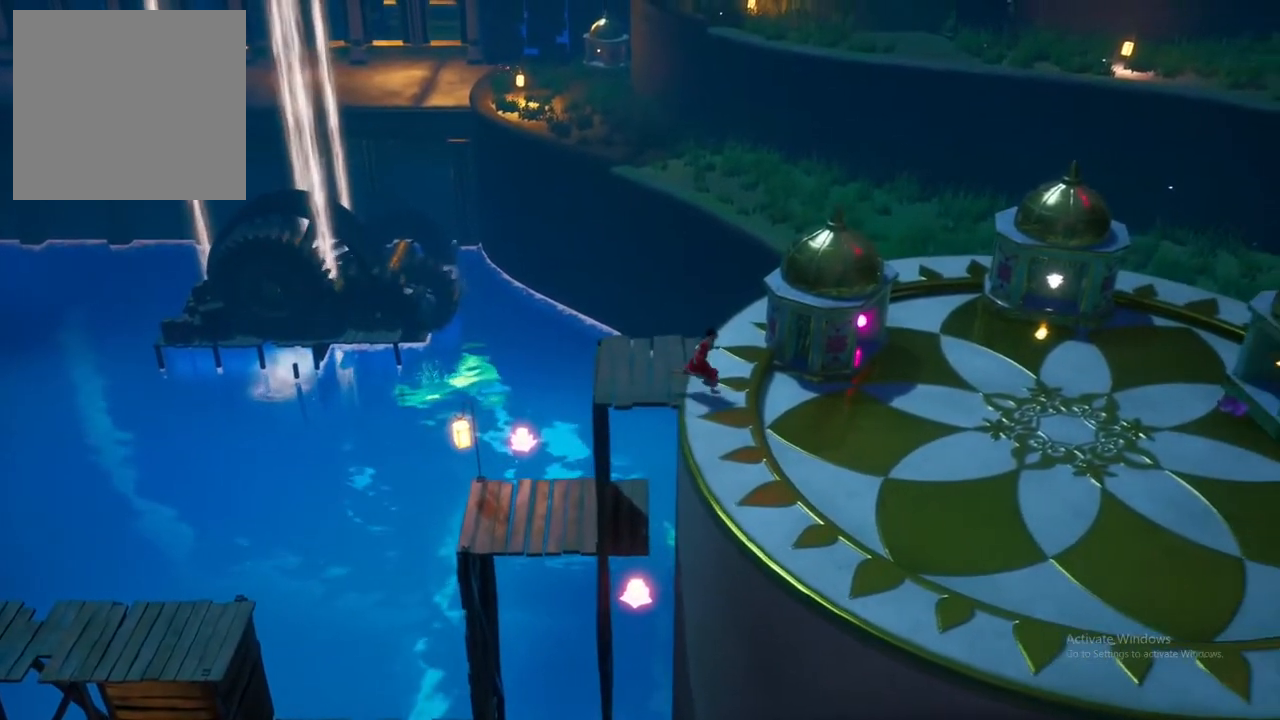
{"buttons": [], "left_stick": "down-right", "right_stick": "center", "events": [[217, "left_stick", "down-right"]]}
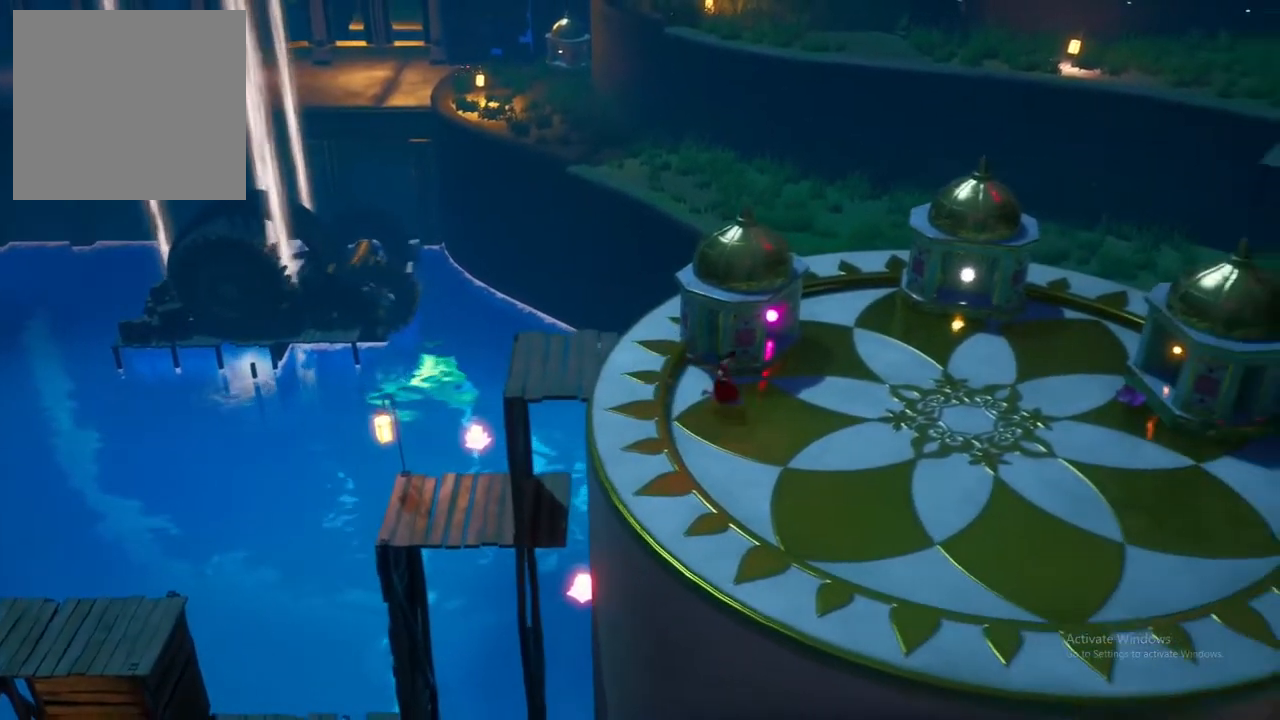
{"buttons": [], "left_stick": "right", "right_stick": "center", "events": [[250, "left_stick", "right"]]}
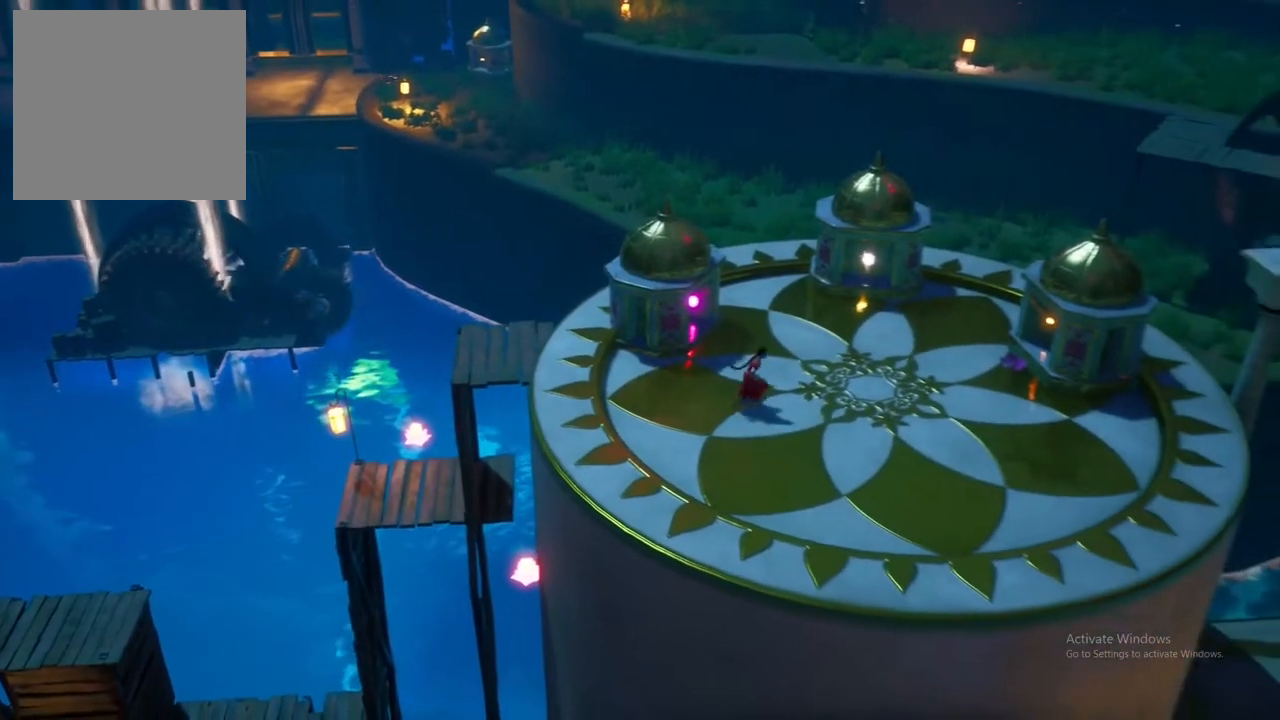
{"buttons": [], "left_stick": "up-left", "right_stick": "center", "events": [[33, "left_stick", "center"], [267, "left_stick", "up-left"]]}
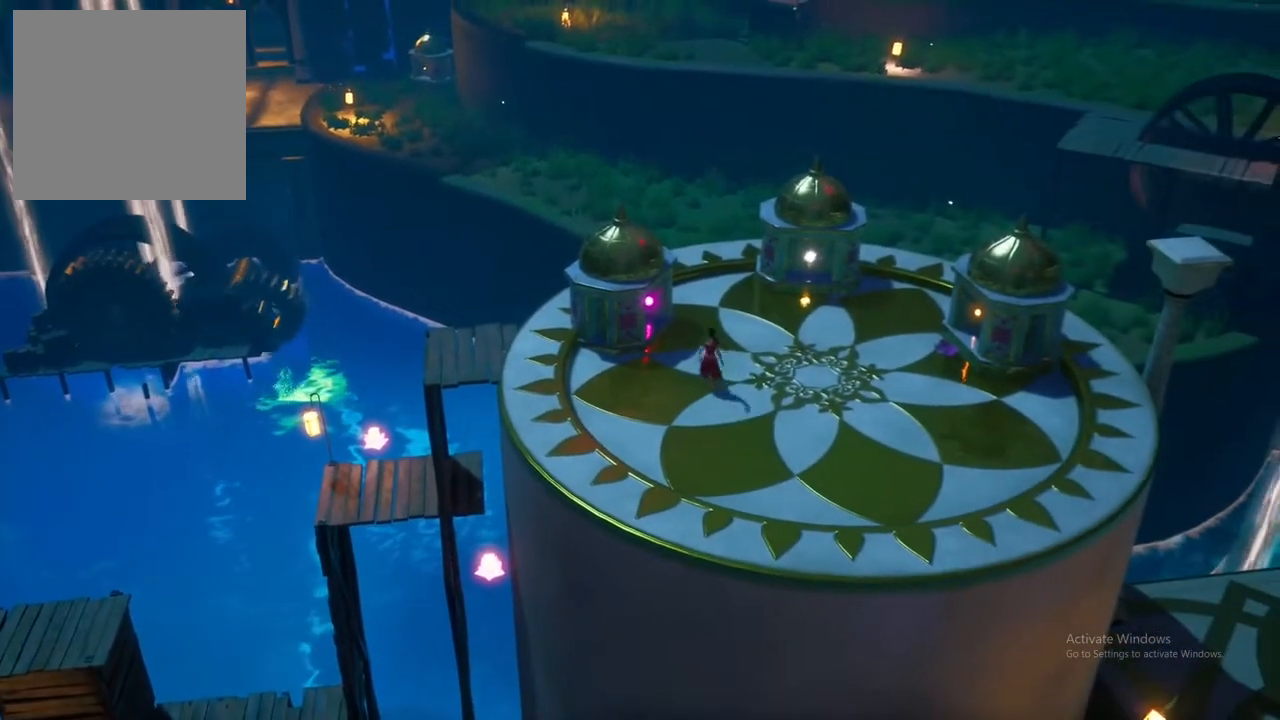
{"buttons": [], "left_stick": "center", "right_stick": "center", "events": [[200, "left_stick", "center"]]}
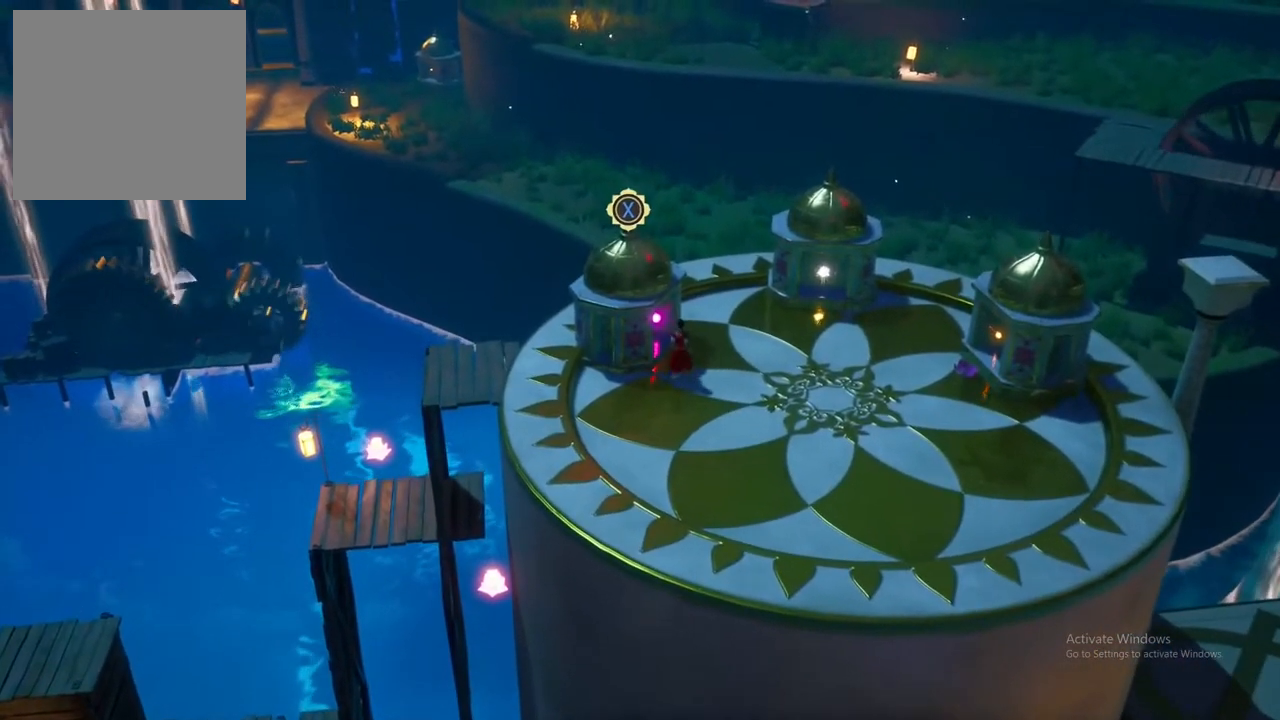
{"buttons": [], "left_stick": "center", "right_stick": "center", "events": [[250, "X", "down"], [417, "X", "up"]]}
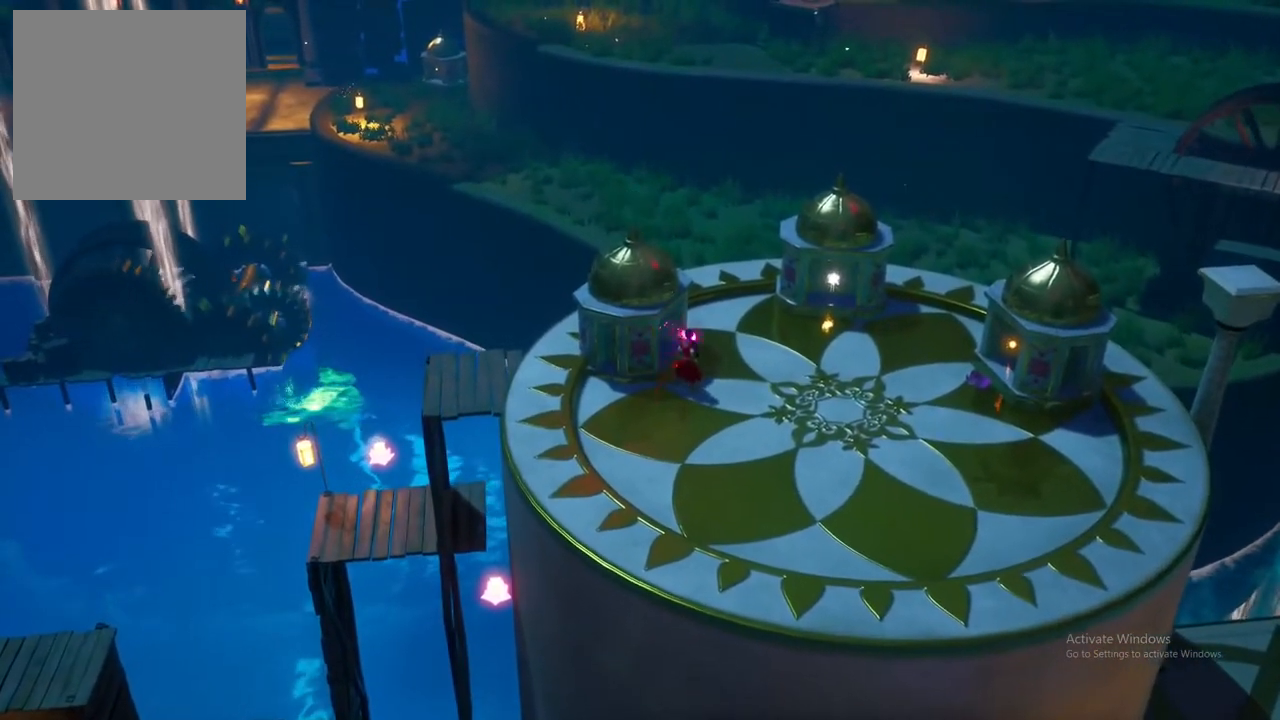
{"buttons": [], "left_stick": "up-right", "right_stick": "center", "events": [[167, "left_stick", "up-right"]]}
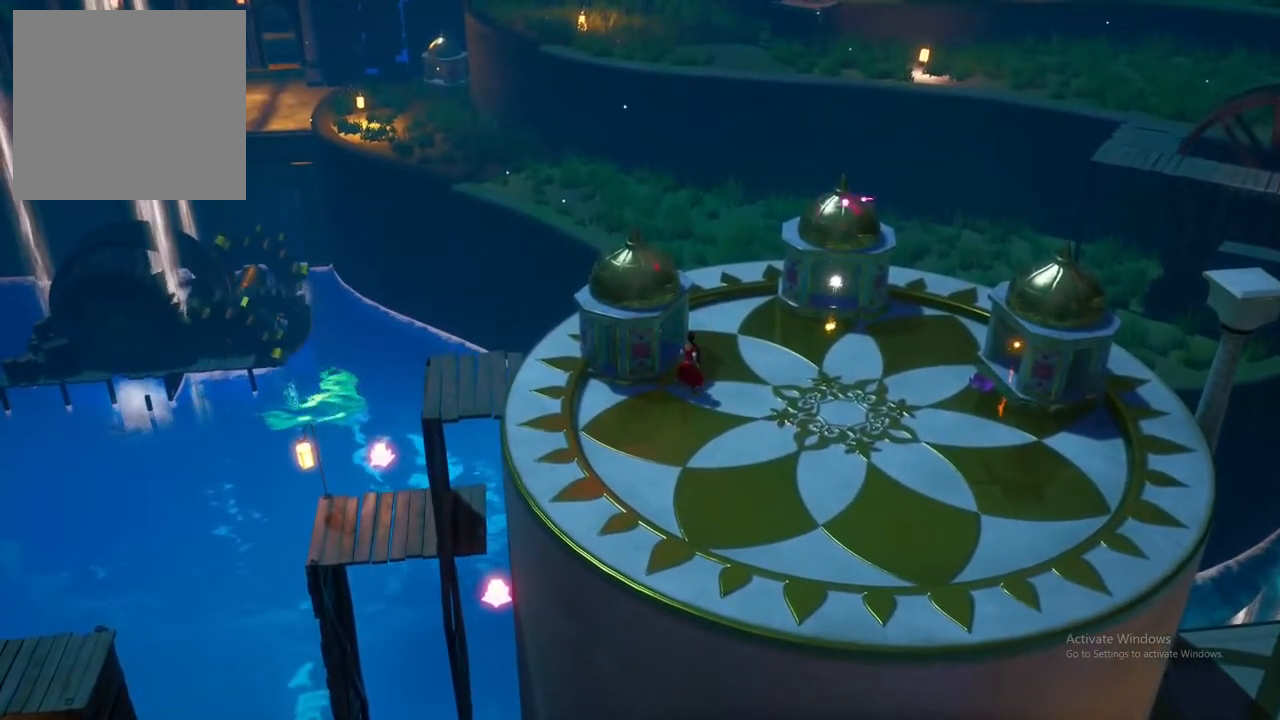
{"buttons": [], "left_stick": "up-right", "right_stick": "center", "events": []}
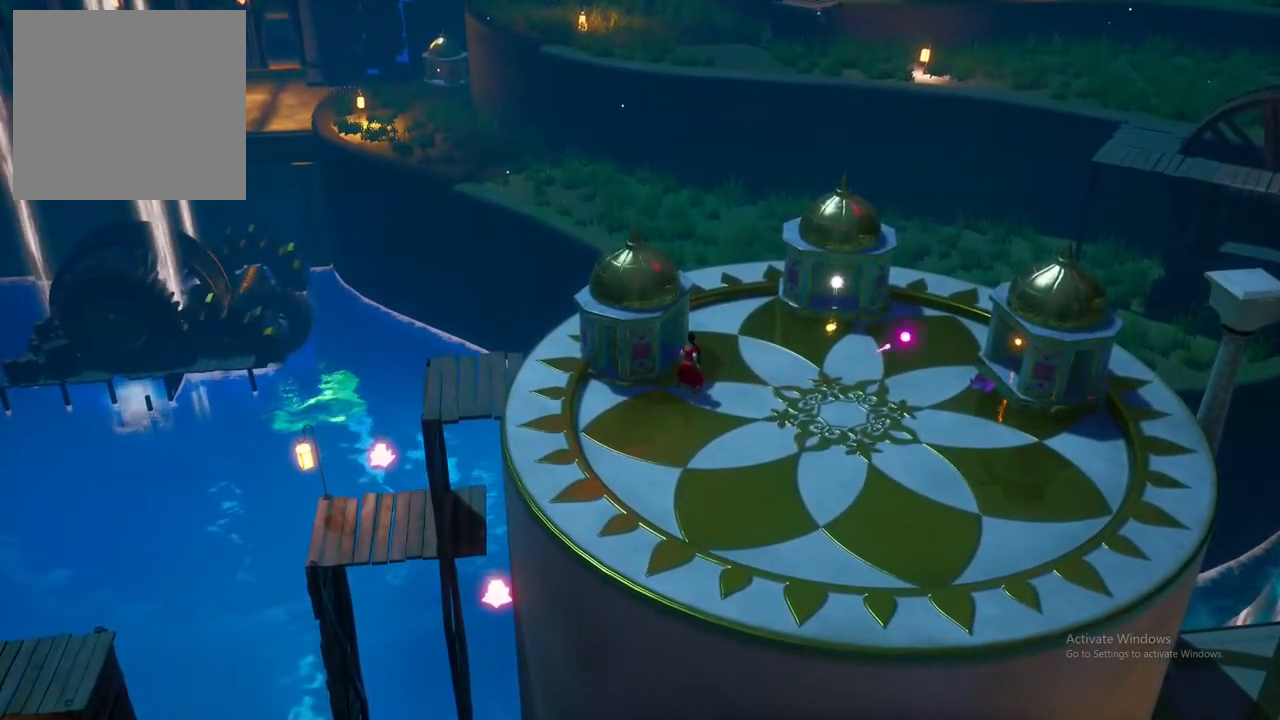
{"buttons": [], "left_stick": "right", "right_stick": "center", "events": [[233, "left_stick", "right"]]}
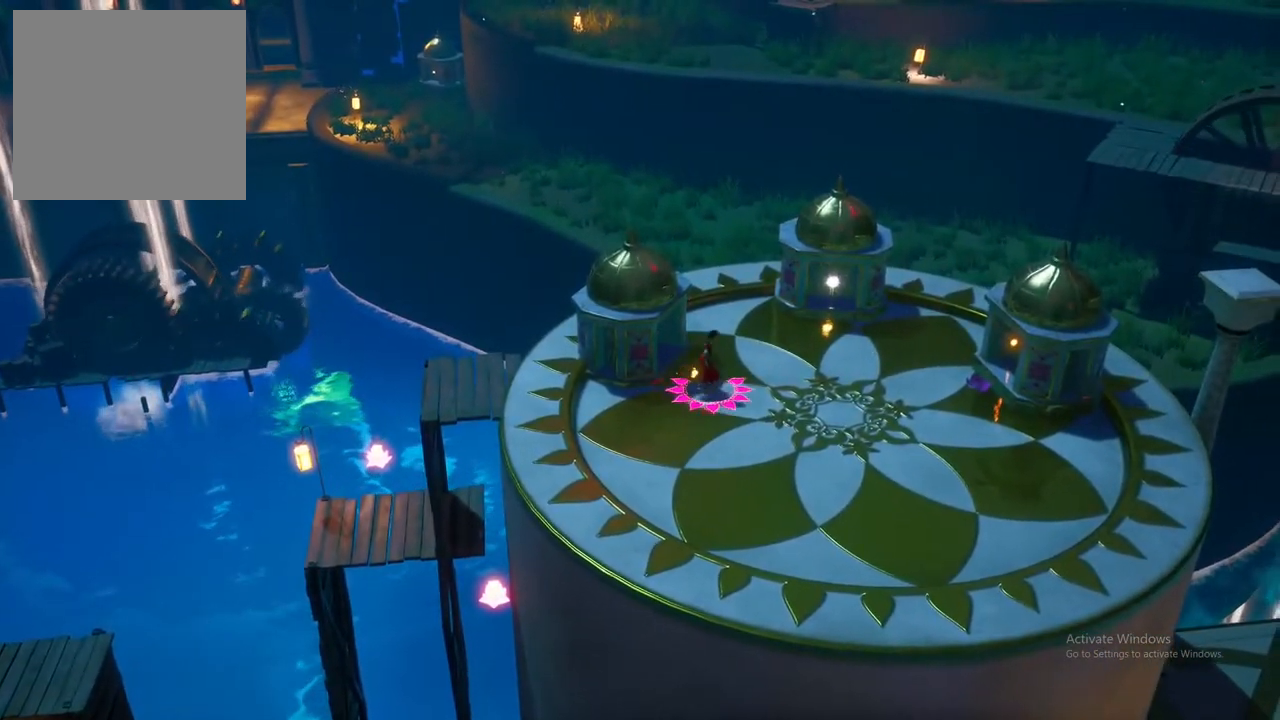
{"buttons": [], "left_stick": "right", "right_stick": "center", "events": []}
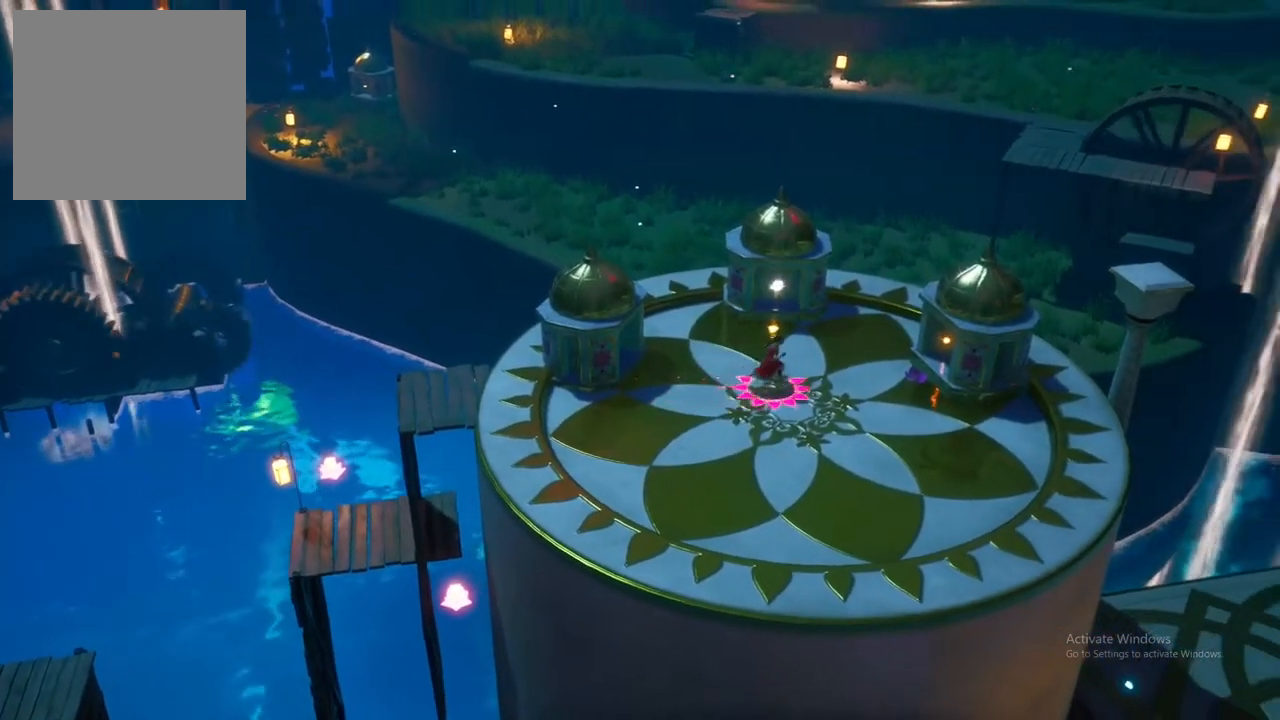
{"buttons": [], "left_stick": "up-right", "right_stick": "center", "events": [[67, "left_stick", "up-right"]]}
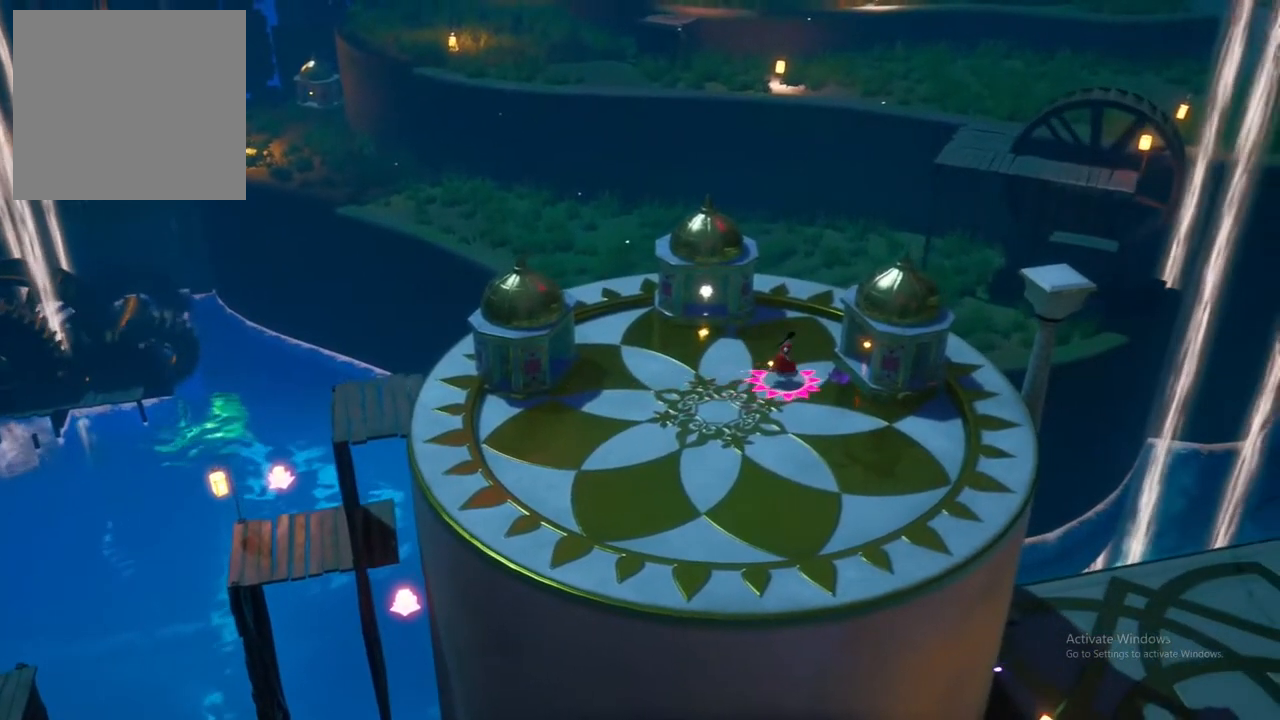
{"buttons": [], "left_stick": "center", "right_stick": "center", "events": [[167, "X", "down"], [217, "left_stick", "center"], [283, "X", "up"]]}
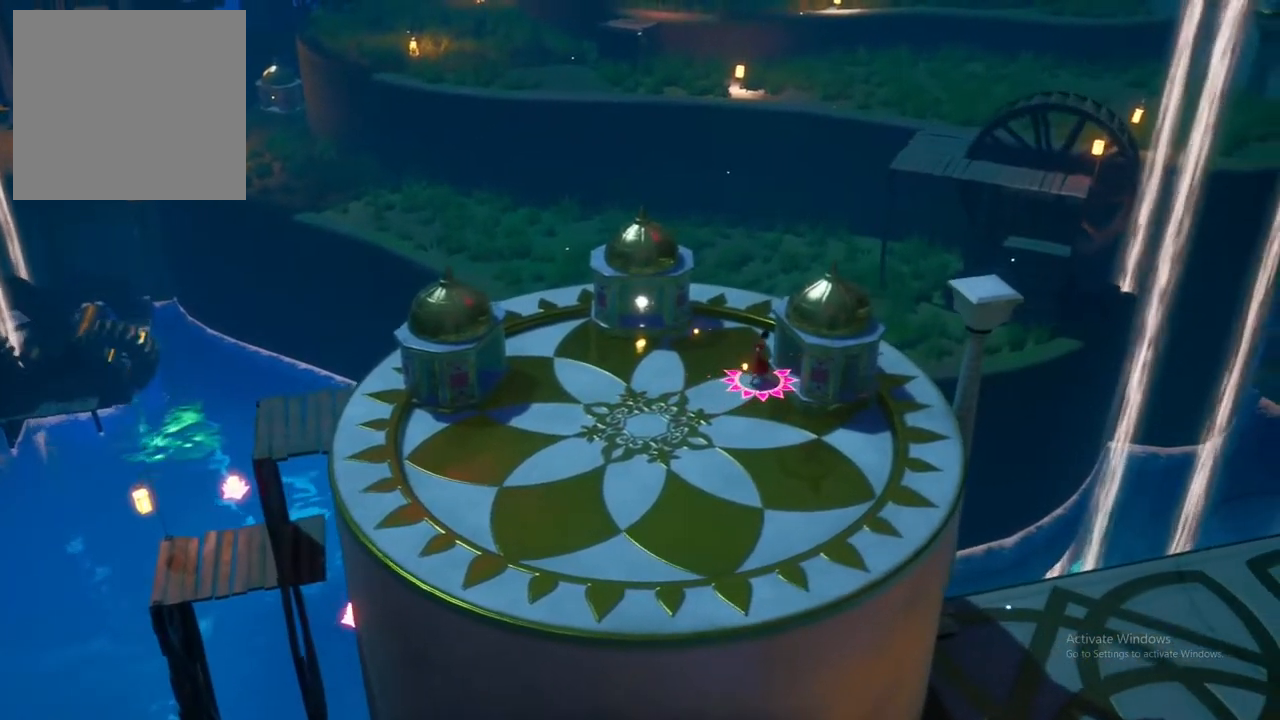
{"buttons": [], "left_stick": "center", "right_stick": "center", "events": []}